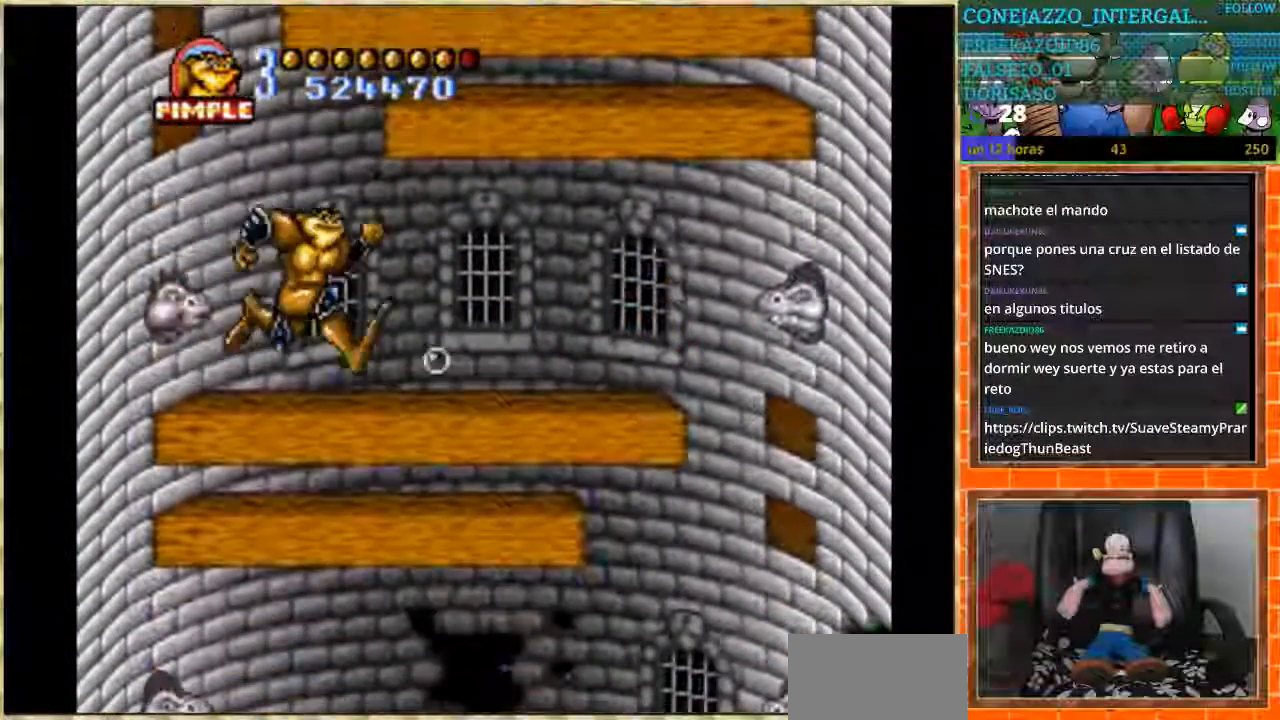
Gameplay with a controller (Nintendo layout); each line is a JSON object with the inputs held at the frame after it. "events" lists button and stick changes between this image and that frame as [ms after this image, input, new state], when the widget could be followed in between. Not read: L3 R3.
{"buttons": ["DPAD_RIGHT"], "events": []}
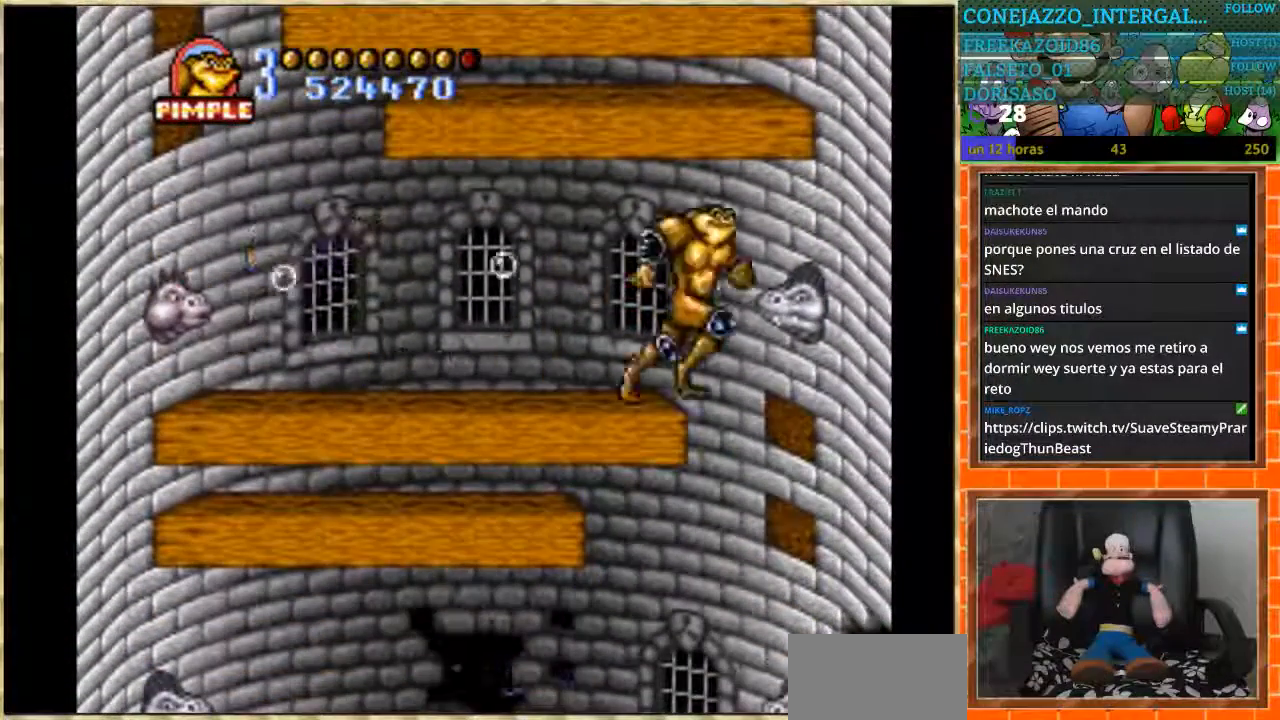
{"buttons": [], "events": [[134, "DPAD_RIGHT", "up"]]}
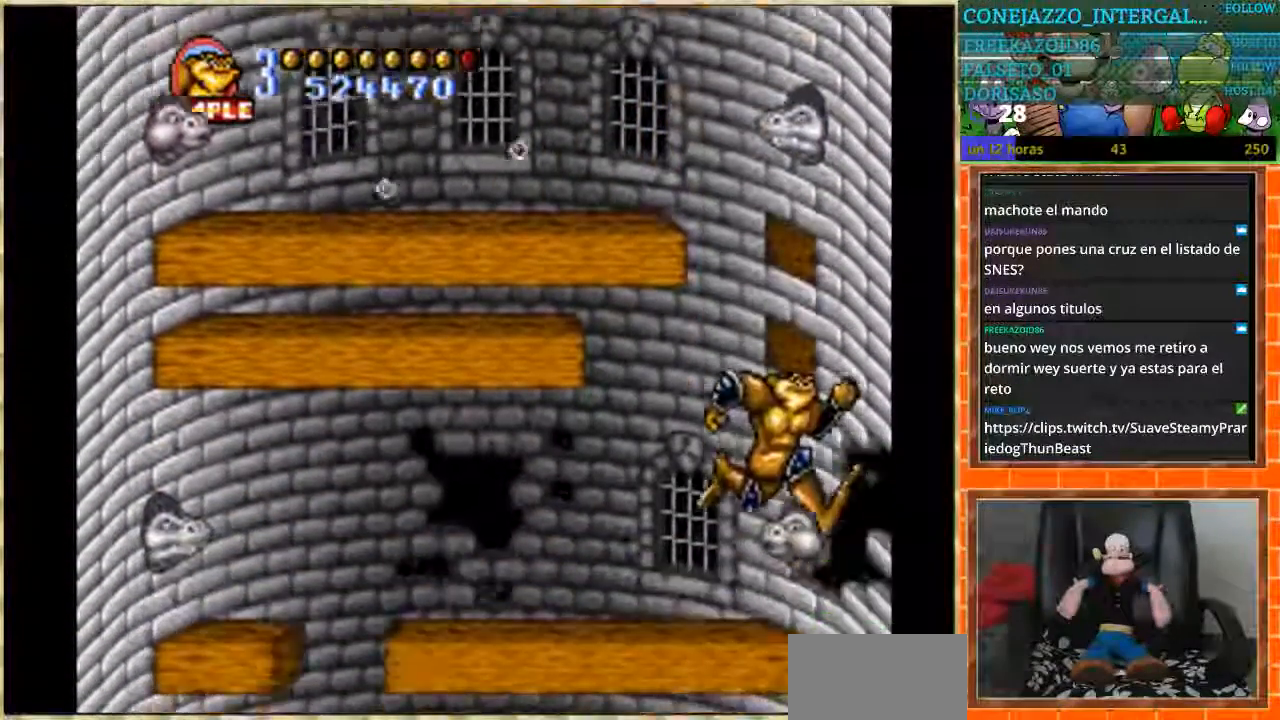
{"buttons": ["DPAD_RIGHT"], "events": [[267, "DPAD_RIGHT", "down"]]}
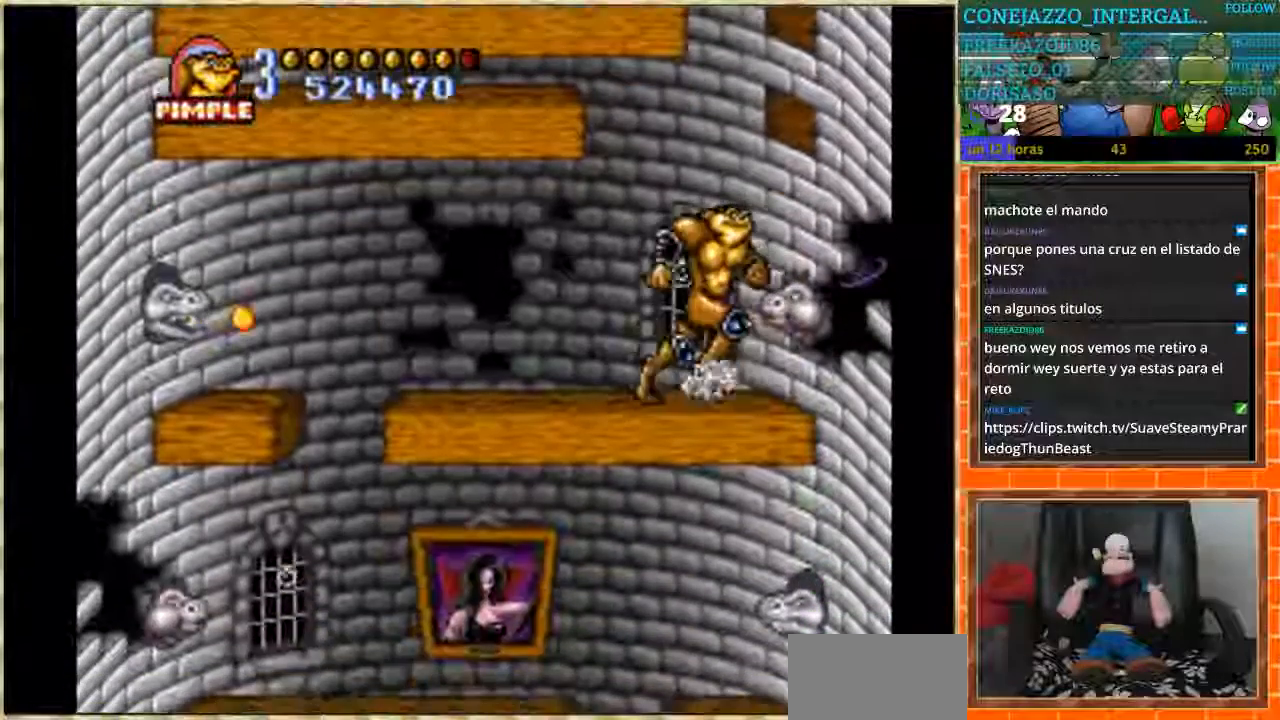
{"buttons": ["DPAD_LEFT"], "events": [[101, "DPAD_RIGHT", "up"], [267, "DPAD_RIGHT", "down"], [334, "DPAD_RIGHT", "up"], [434, "DPAD_LEFT", "down"]]}
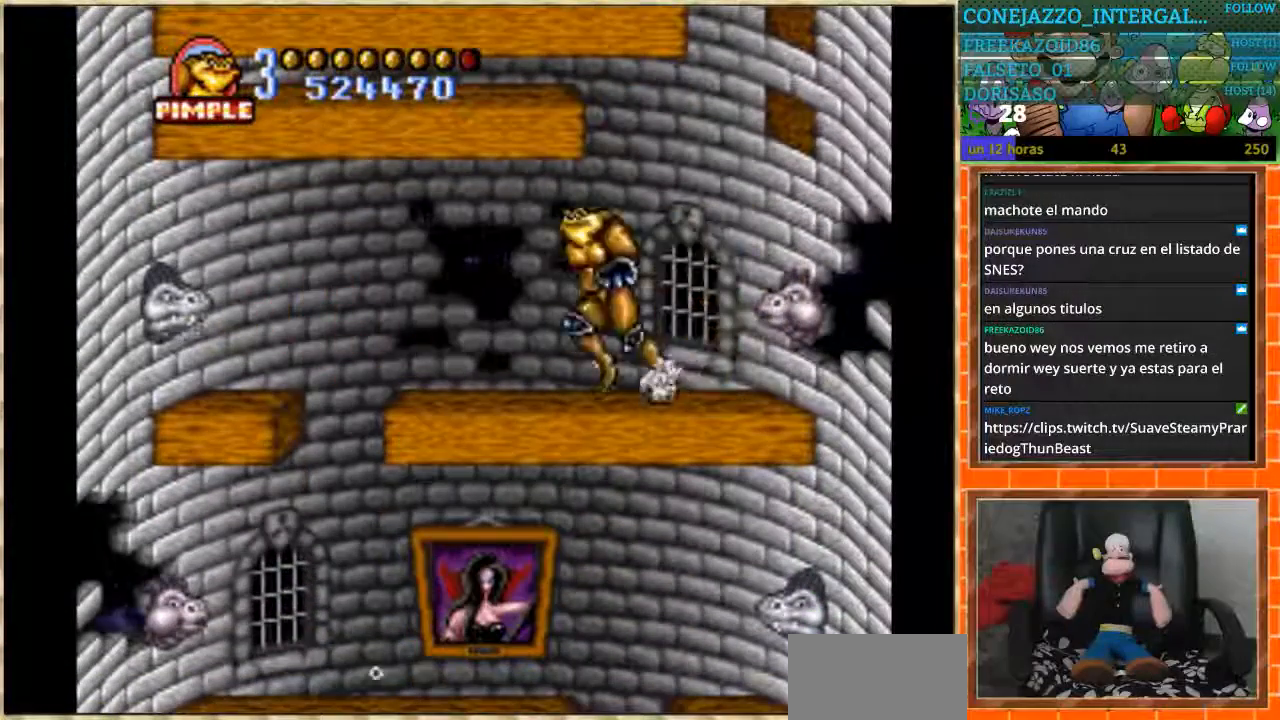
{"buttons": [], "events": [[334, "DPAD_LEFT", "up"]]}
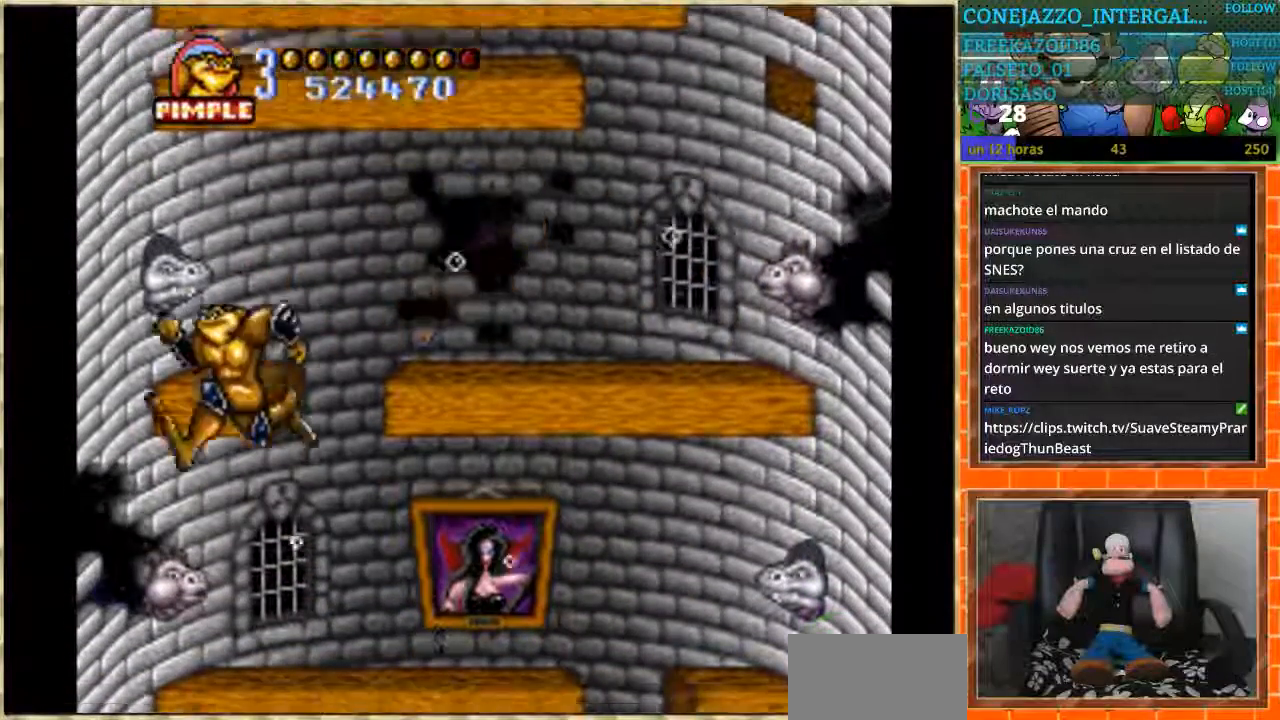
{"buttons": [], "events": []}
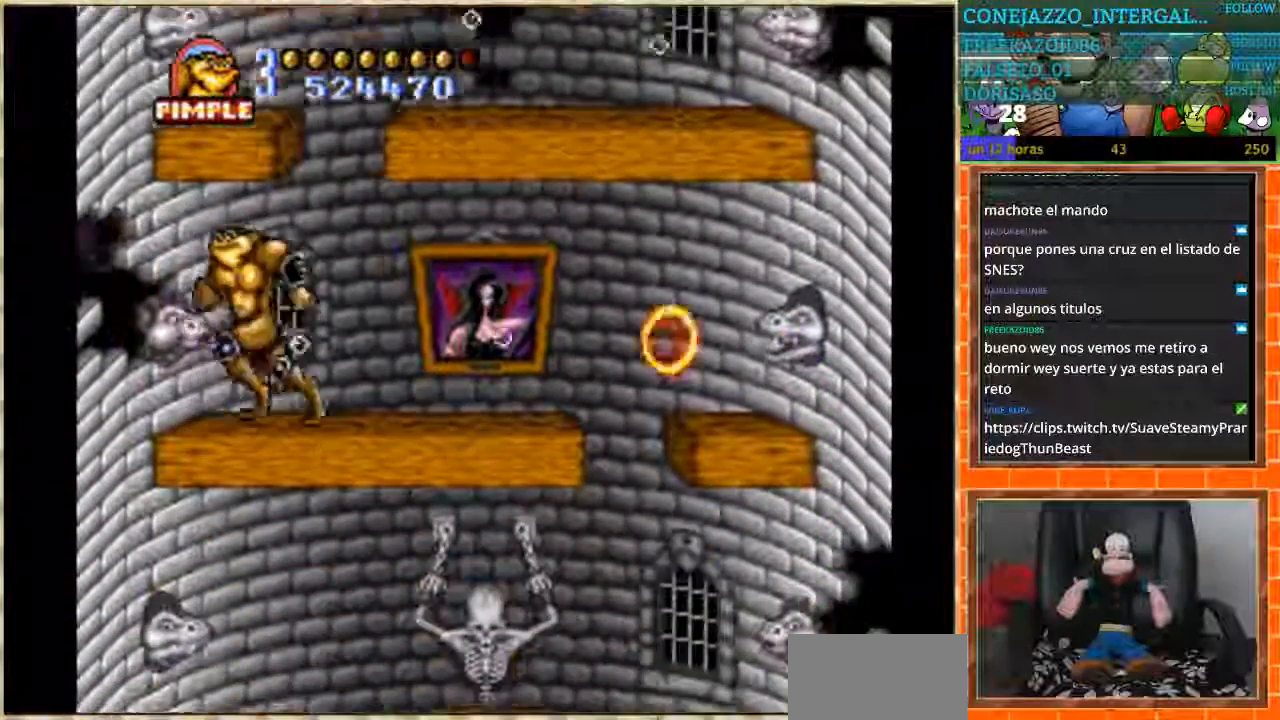
{"buttons": ["DPAD_RIGHT"], "events": [[100, "DPAD_RIGHT", "down"]]}
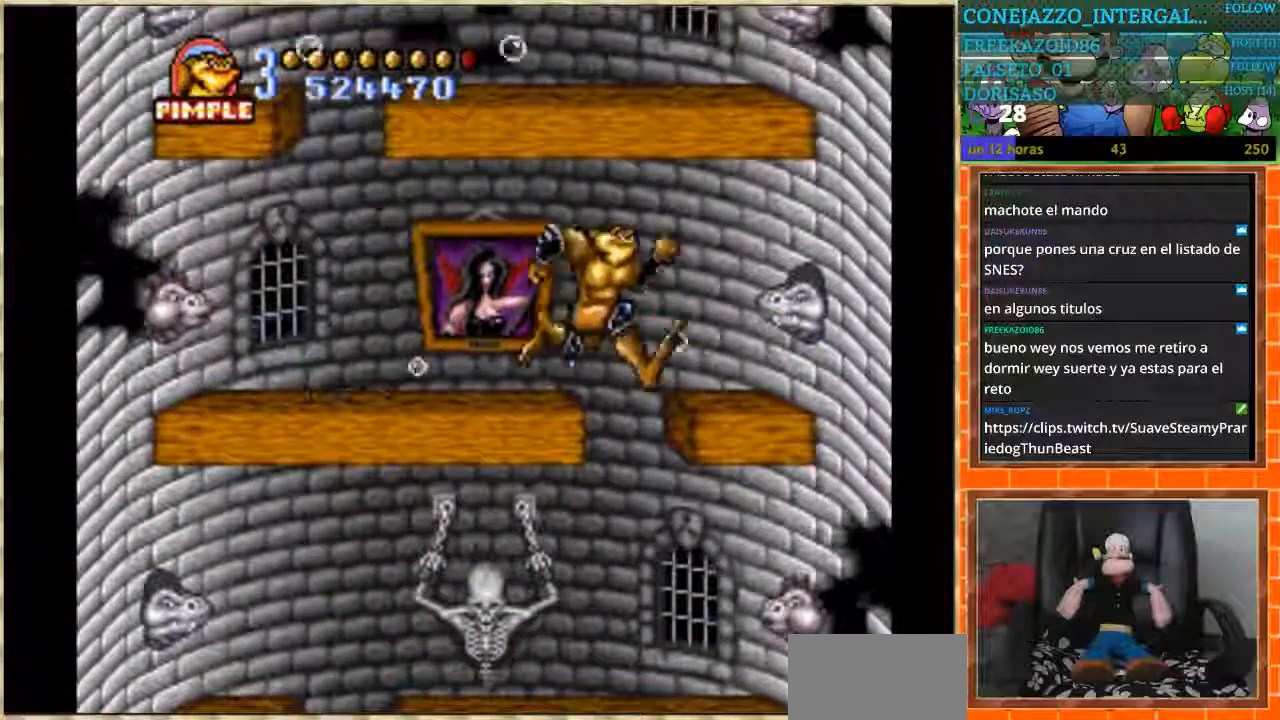
{"buttons": [], "events": [[101, "DPAD_RIGHT", "up"]]}
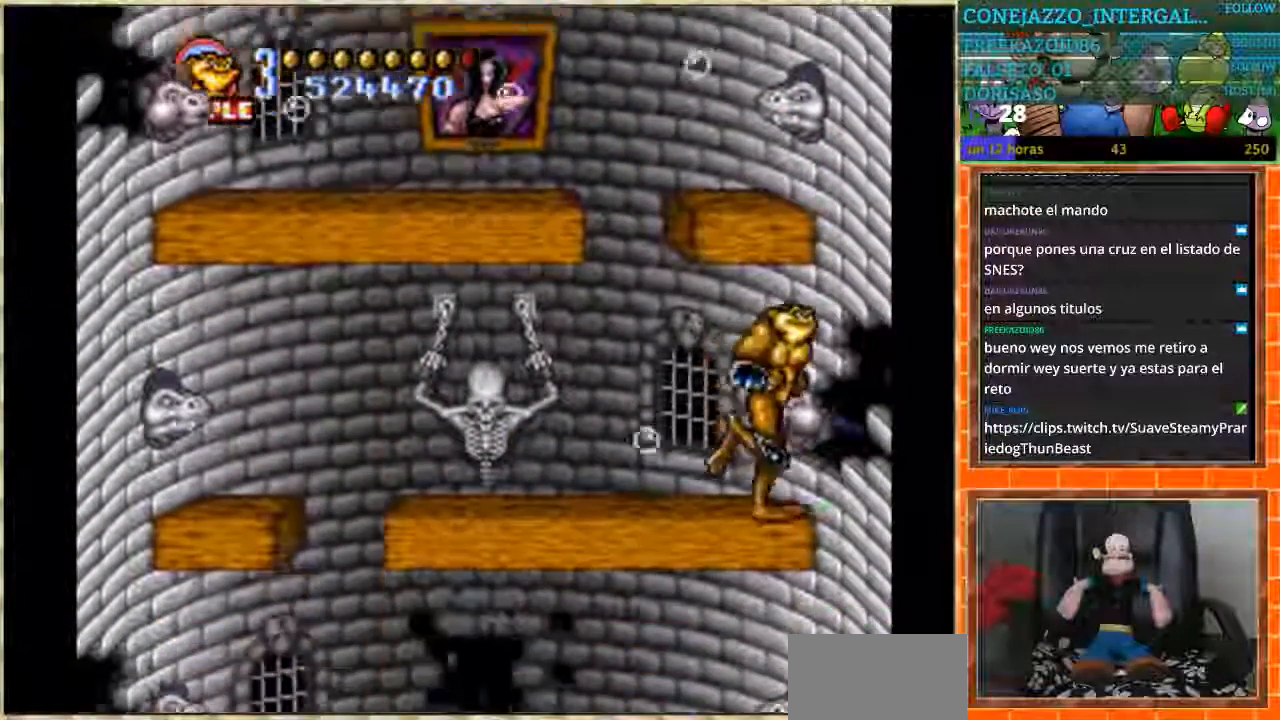
{"buttons": ["DPAD_RIGHT"], "events": [[434, "DPAD_RIGHT", "down"]]}
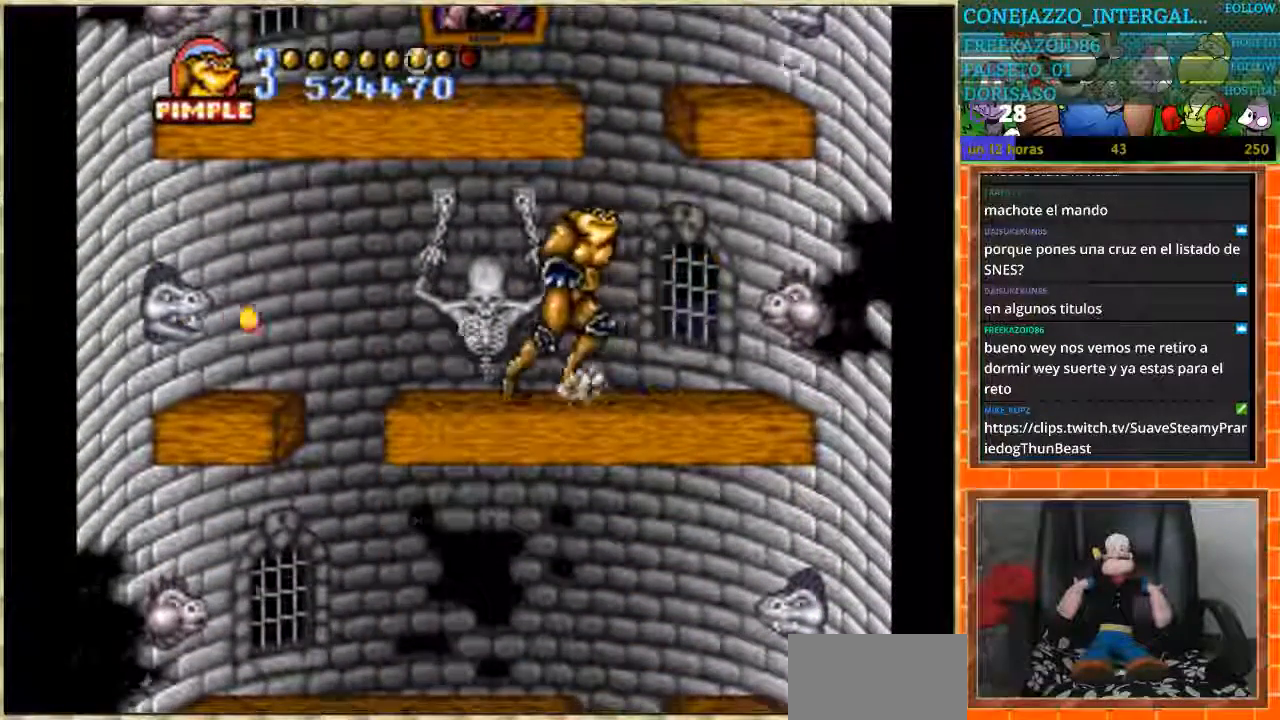
{"buttons": ["DPAD_LEFT"], "events": [[401, "DPAD_RIGHT", "up"], [501, "DPAD_LEFT", "down"]]}
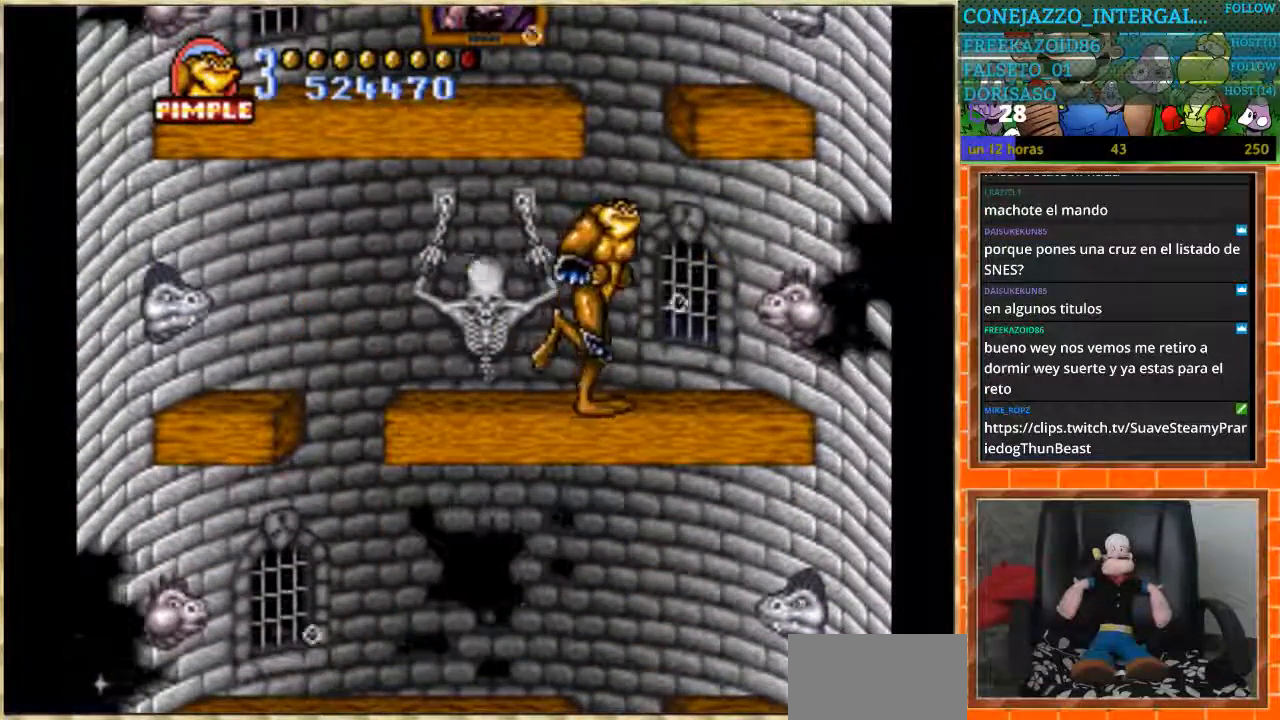
{"buttons": ["DPAD_RIGHT"], "events": [[367, "DPAD_LEFT", "up"], [400, "DPAD_RIGHT", "down"]]}
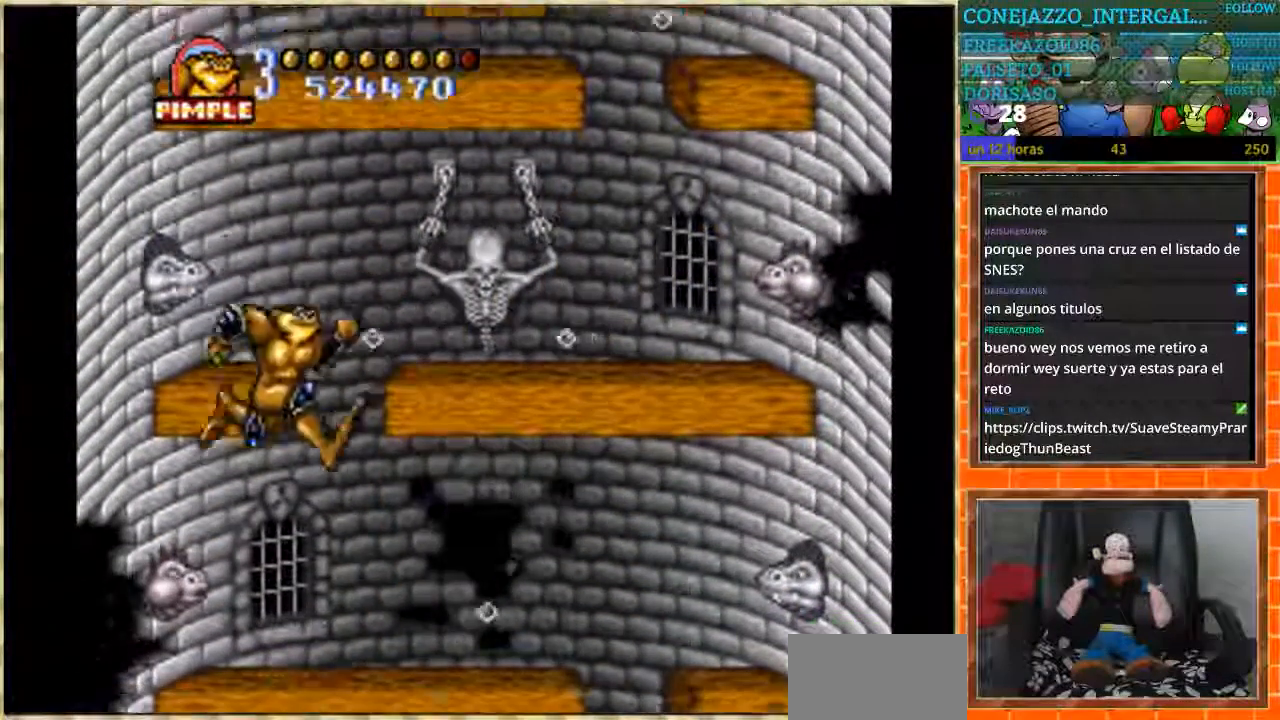
{"buttons": ["DPAD_RIGHT"], "events": []}
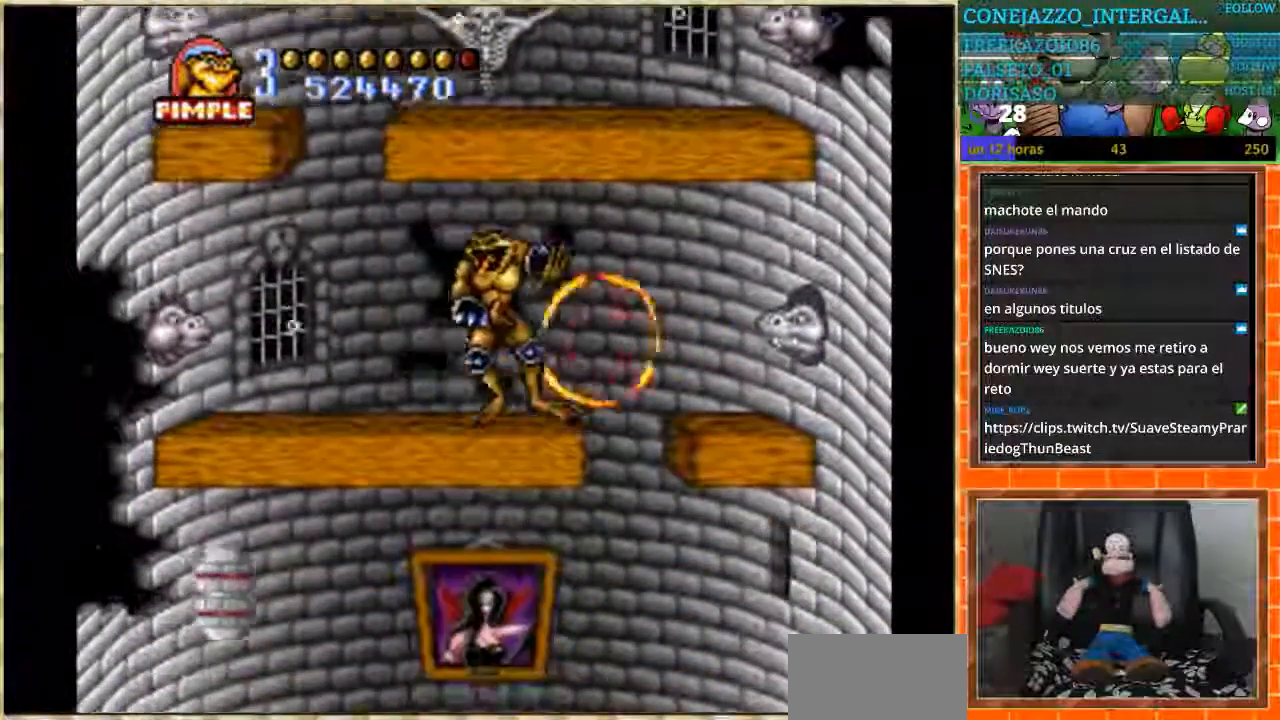
{"buttons": ["DPAD_RIGHT"], "events": [[133, "DPAD_RIGHT", "up"], [300, "DPAD_RIGHT", "down"]]}
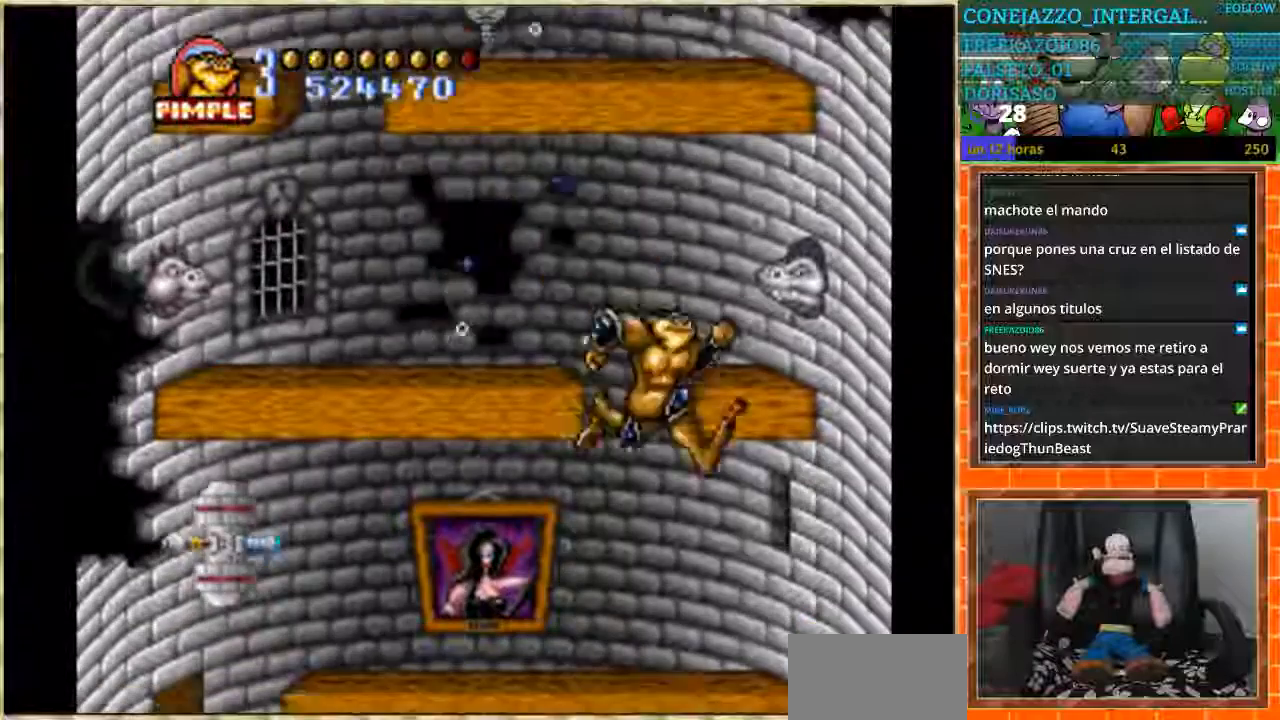
{"buttons": ["DPAD_DOWN"], "events": [[101, "DPAD_RIGHT", "up"], [301, "DPAD_DOWN", "down"]]}
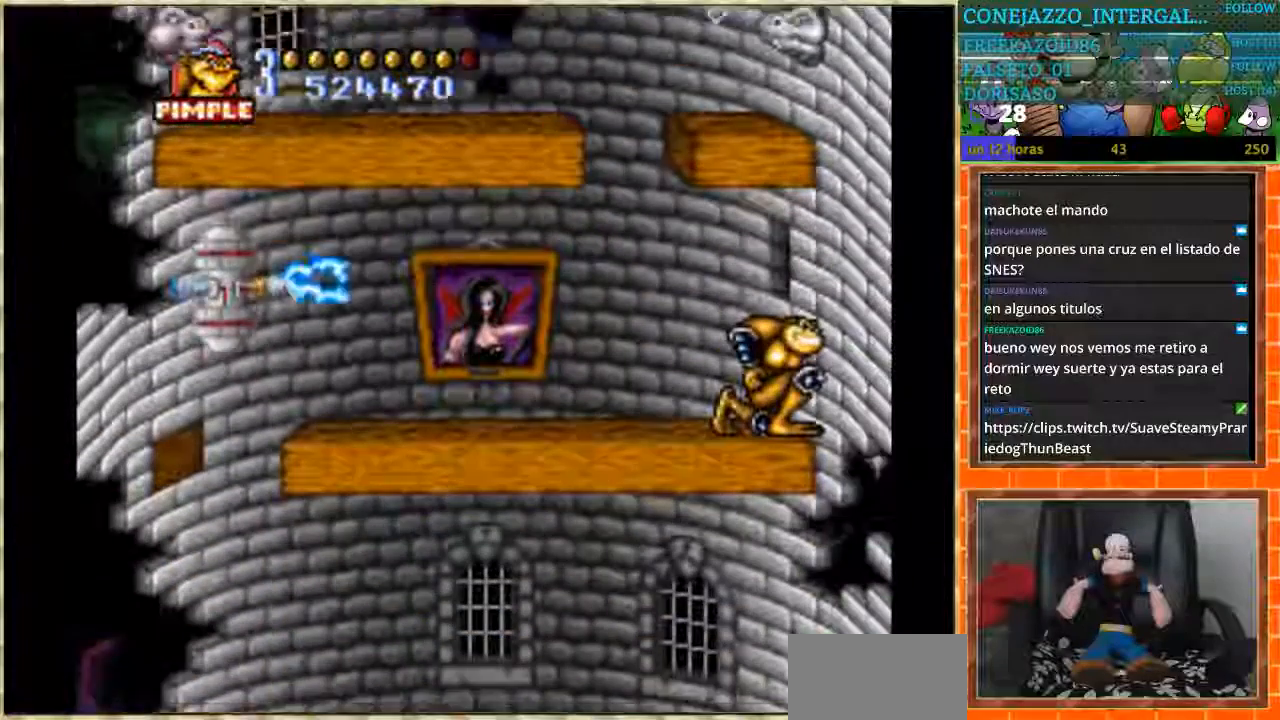
{"buttons": ["DPAD_DOWN"], "events": []}
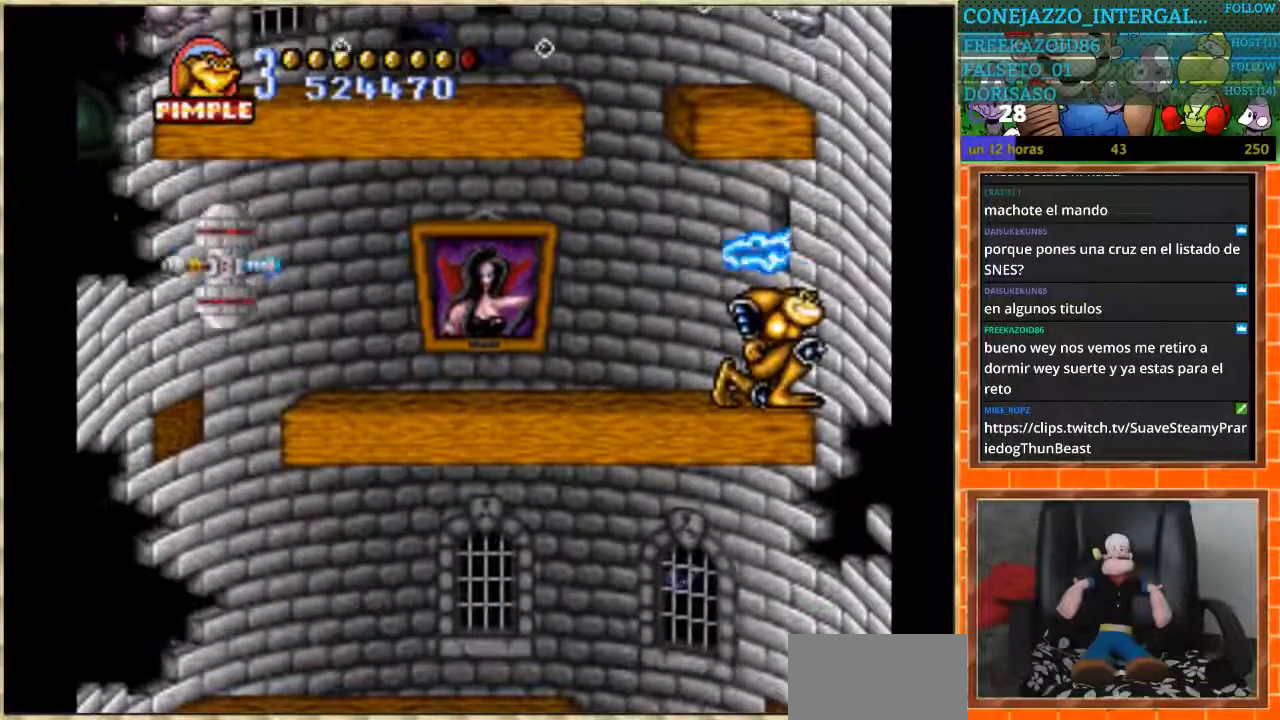
{"buttons": ["DPAD_LEFT"], "events": [[167, "DPAD_DOWN", "up"], [267, "DPAD_LEFT", "down"], [334, "DPAD_LEFT", "up"], [401, "DPAD_LEFT", "down"]]}
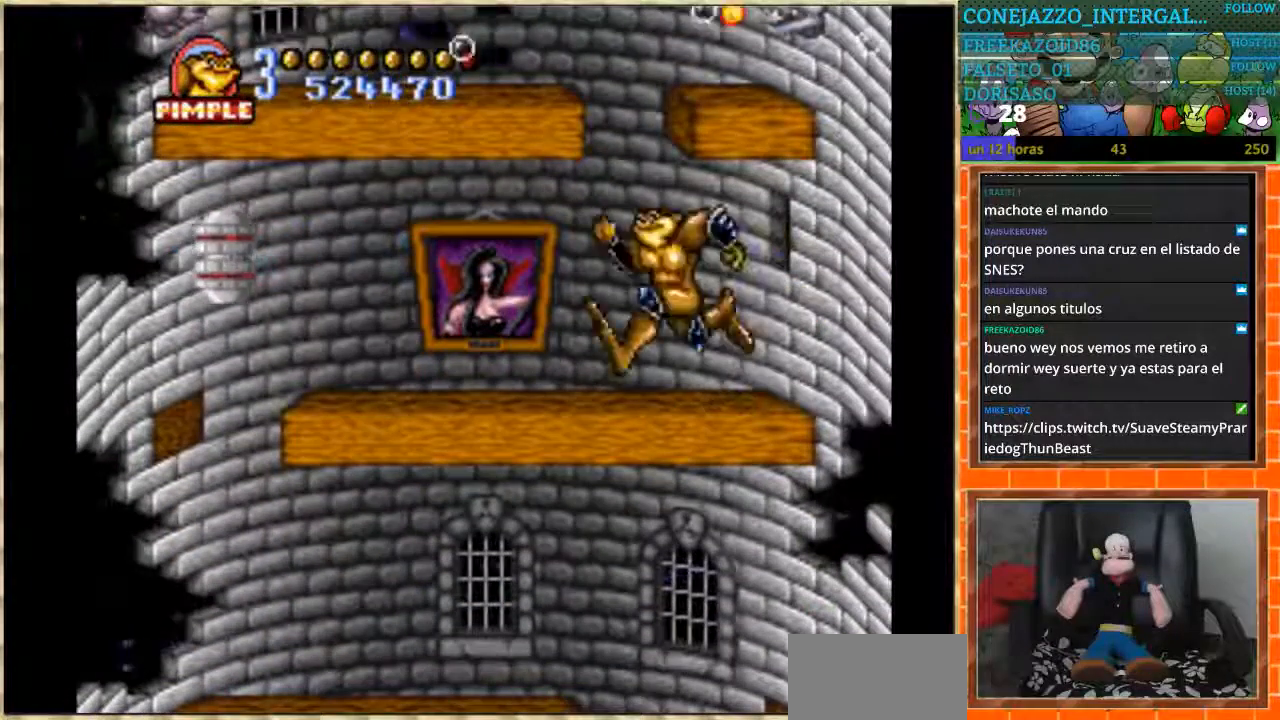
{"buttons": ["DPAD_LEFT"], "events": [[267, "B", "down"], [434, "B", "up"]]}
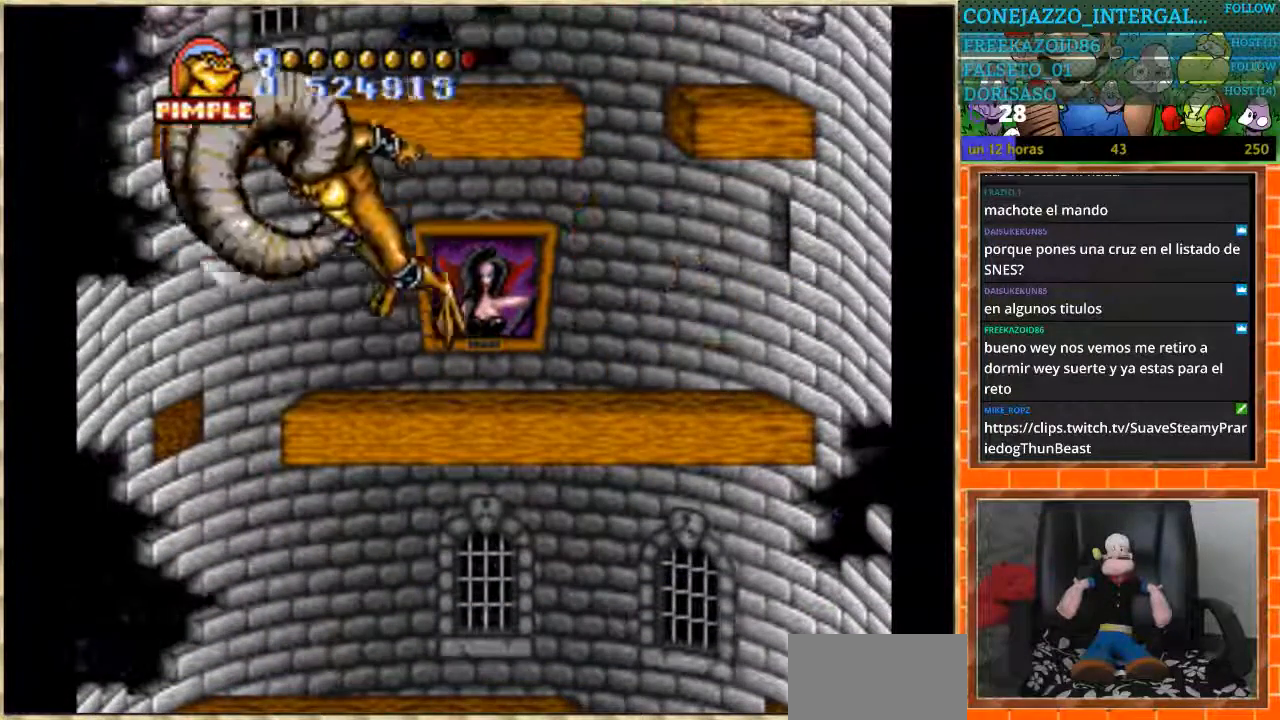
{"buttons": ["DPAD_RIGHT"], "events": [[234, "DPAD_LEFT", "up"], [367, "DPAD_RIGHT", "down"]]}
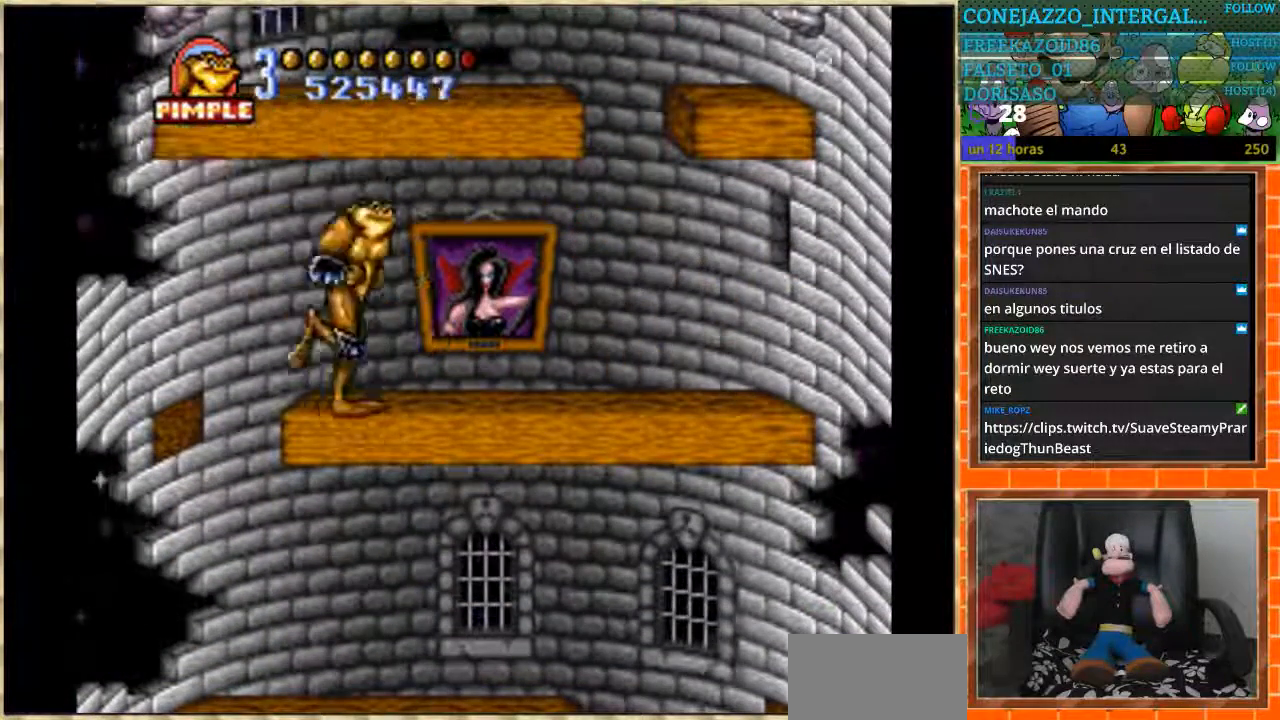
{"buttons": ["DPAD_LEFT"], "events": [[133, "DPAD_RIGHT", "up"], [434, "DPAD_LEFT", "down"]]}
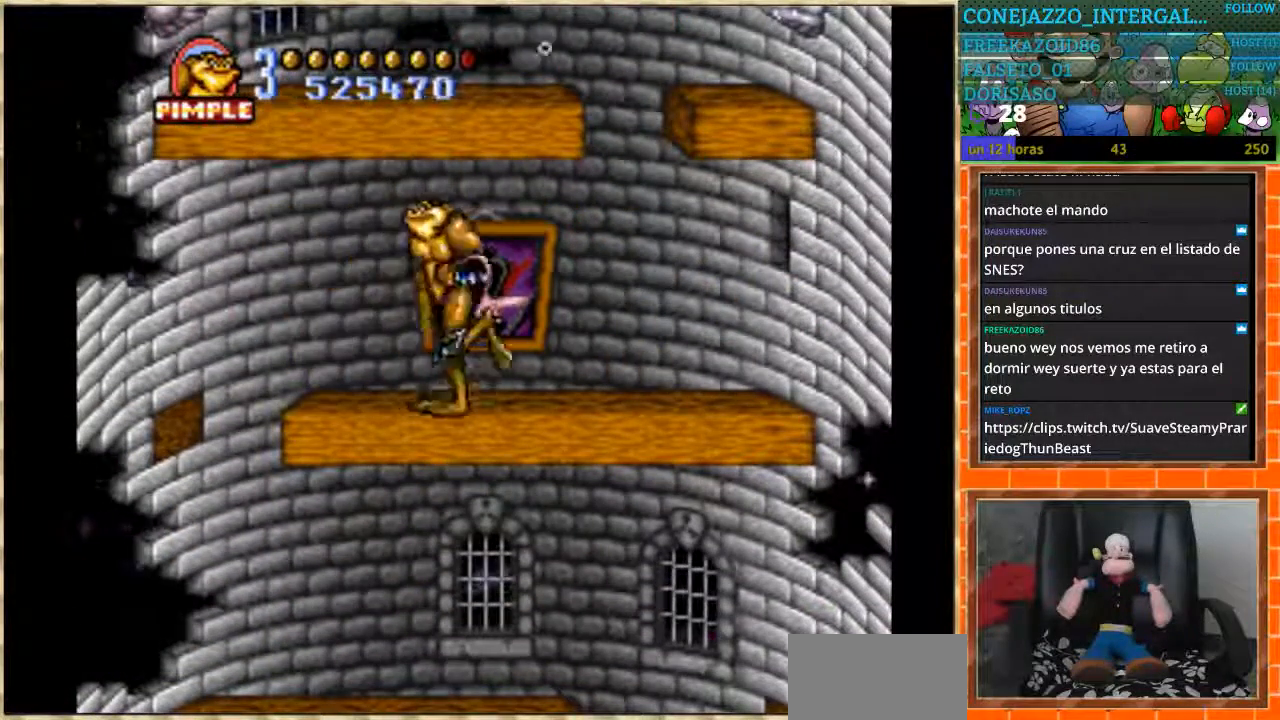
{"buttons": ["DPAD_RIGHT"], "events": [[367, "DPAD_LEFT", "up"], [401, "DPAD_RIGHT", "down"]]}
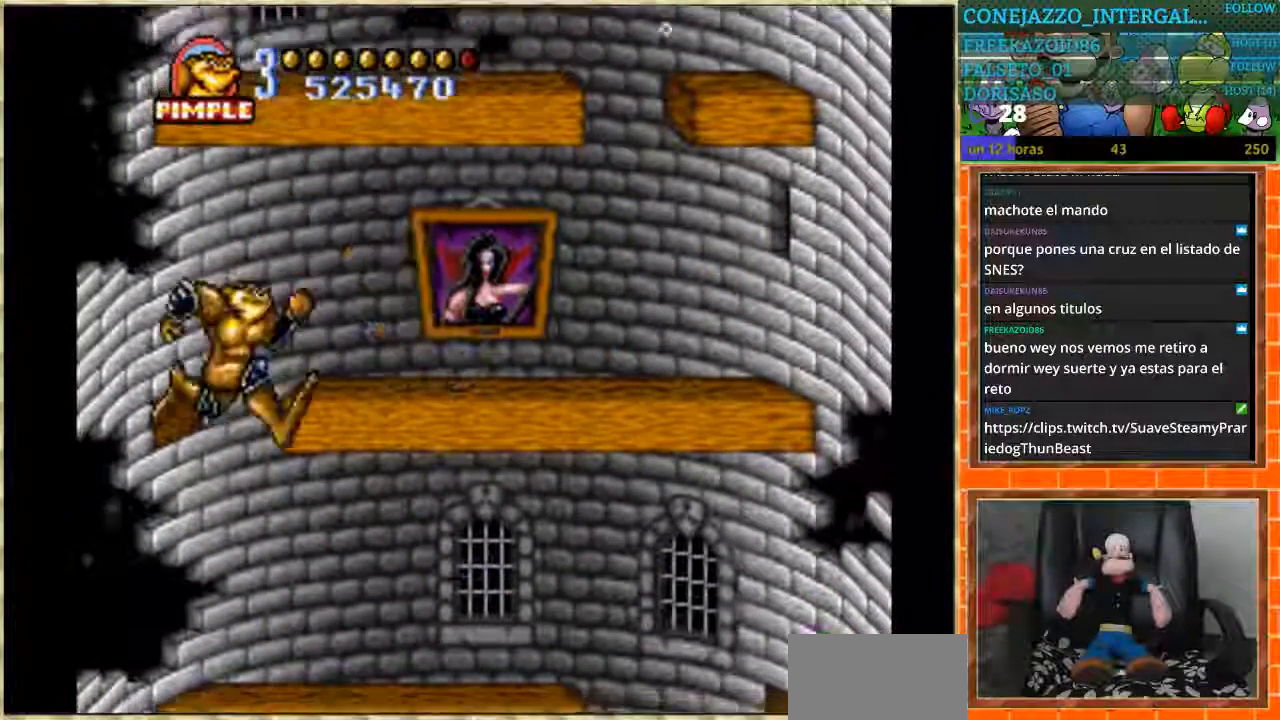
{"buttons": ["DPAD_RIGHT"], "events": []}
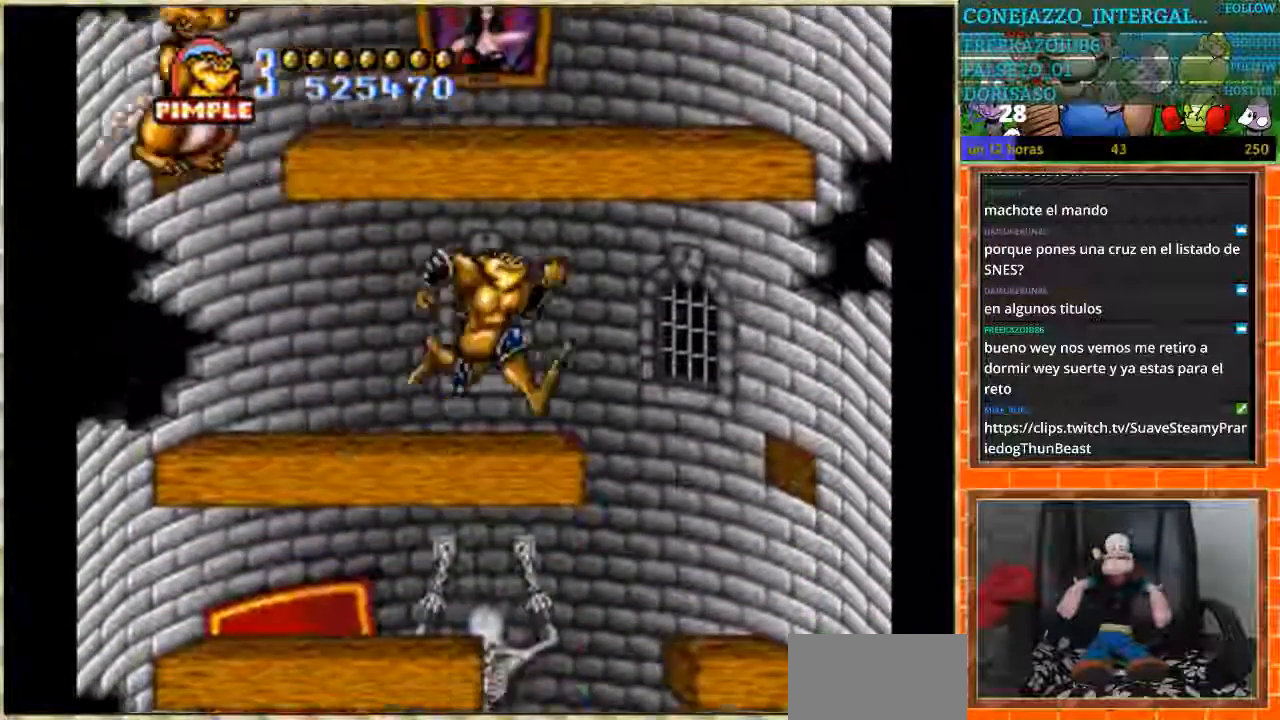
{"buttons": [], "events": [[234, "DPAD_LEFT", "down"], [234, "DPAD_RIGHT", "up"], [501, "DPAD_LEFT", "up"]]}
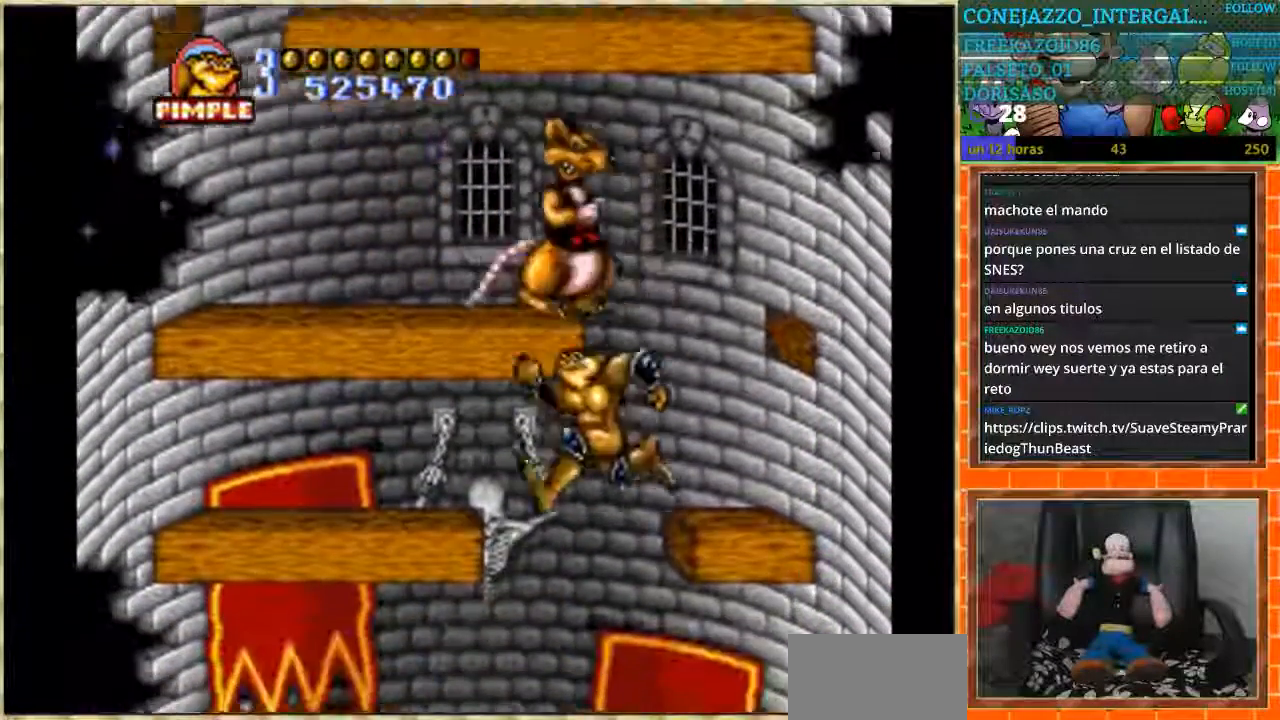
{"buttons": [], "events": [[100, "DPAD_LEFT", "down"], [467, "DPAD_LEFT", "up"]]}
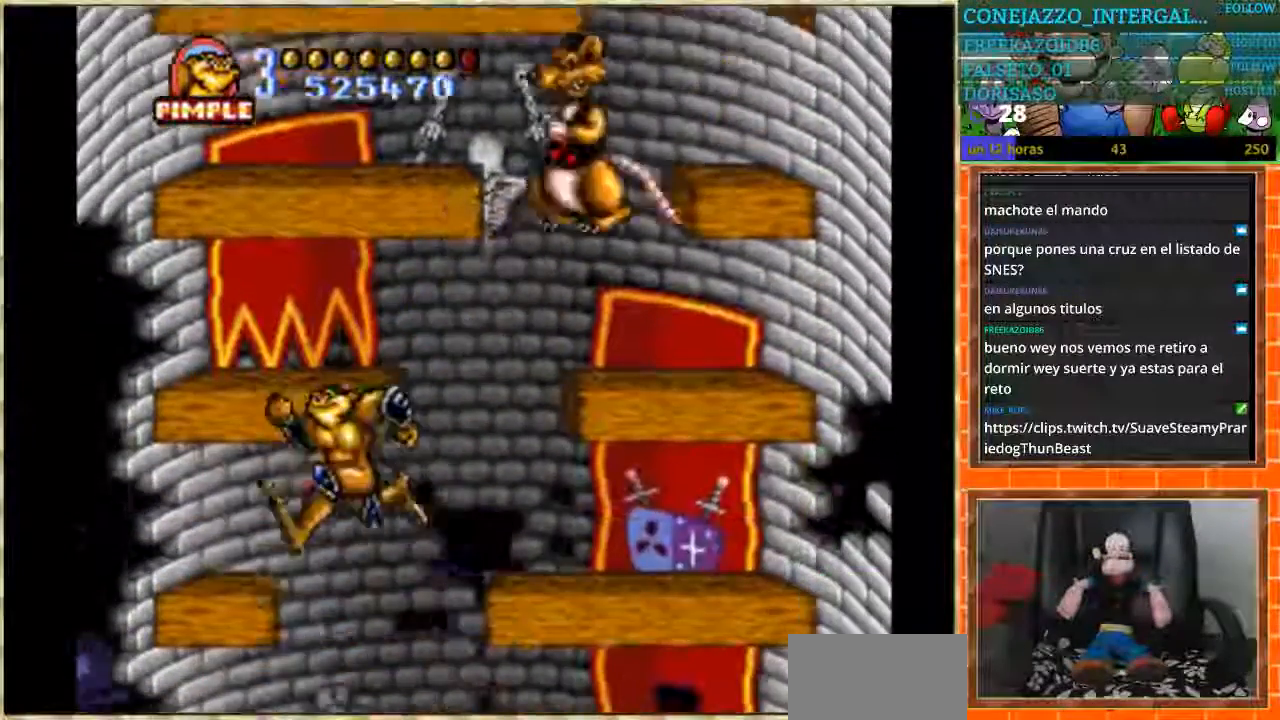
{"buttons": [], "events": [[67, "DPAD_RIGHT", "down"], [167, "DPAD_RIGHT", "up"], [267, "DPAD_RIGHT", "down"], [501, "DPAD_RIGHT", "up"]]}